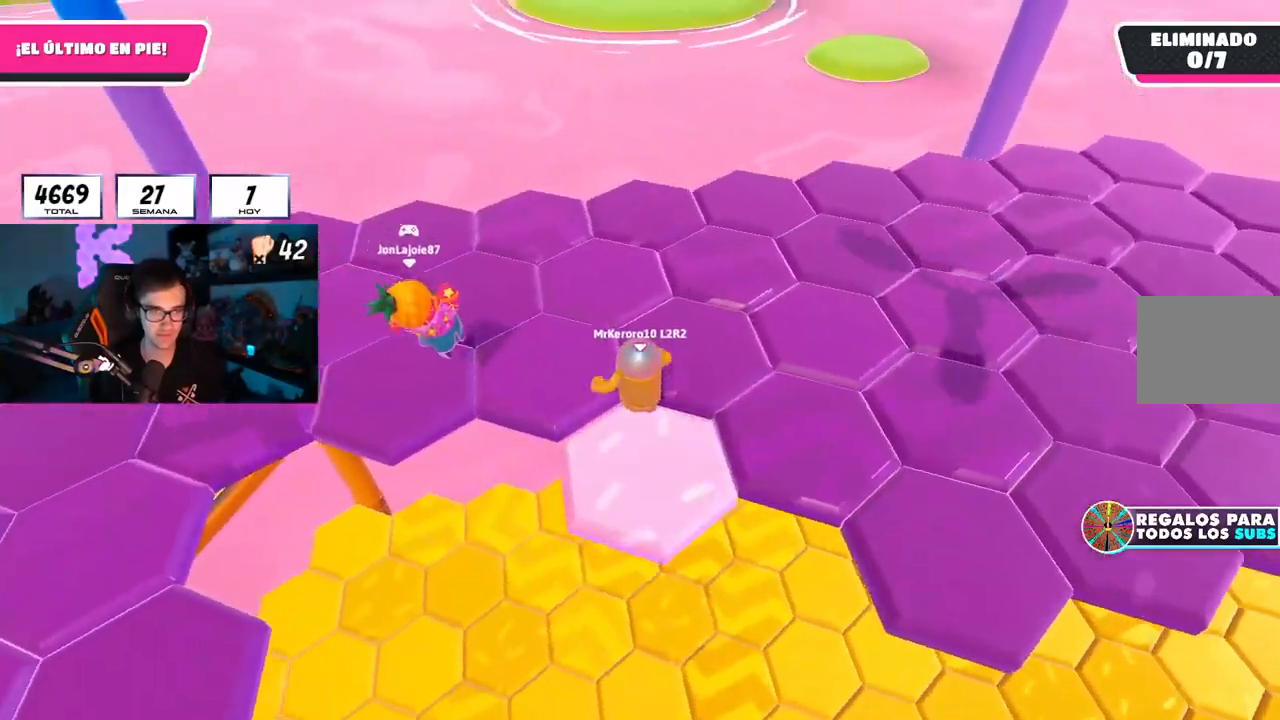
Gameplay with a controller (PlayStation layout); each line is a JSON object with the inputs held at the frame after it. "events" lists button and stick changes between this image and that frame as [ms after this image, input, new state], when the widget could be followed in between.
{"buttons": ["R1"], "left_stick": "up", "right_stick": "down", "events": [[116, "right_stick", "down-right"], [367, "right_stick", "down"], [450, "R1", "down"]]}
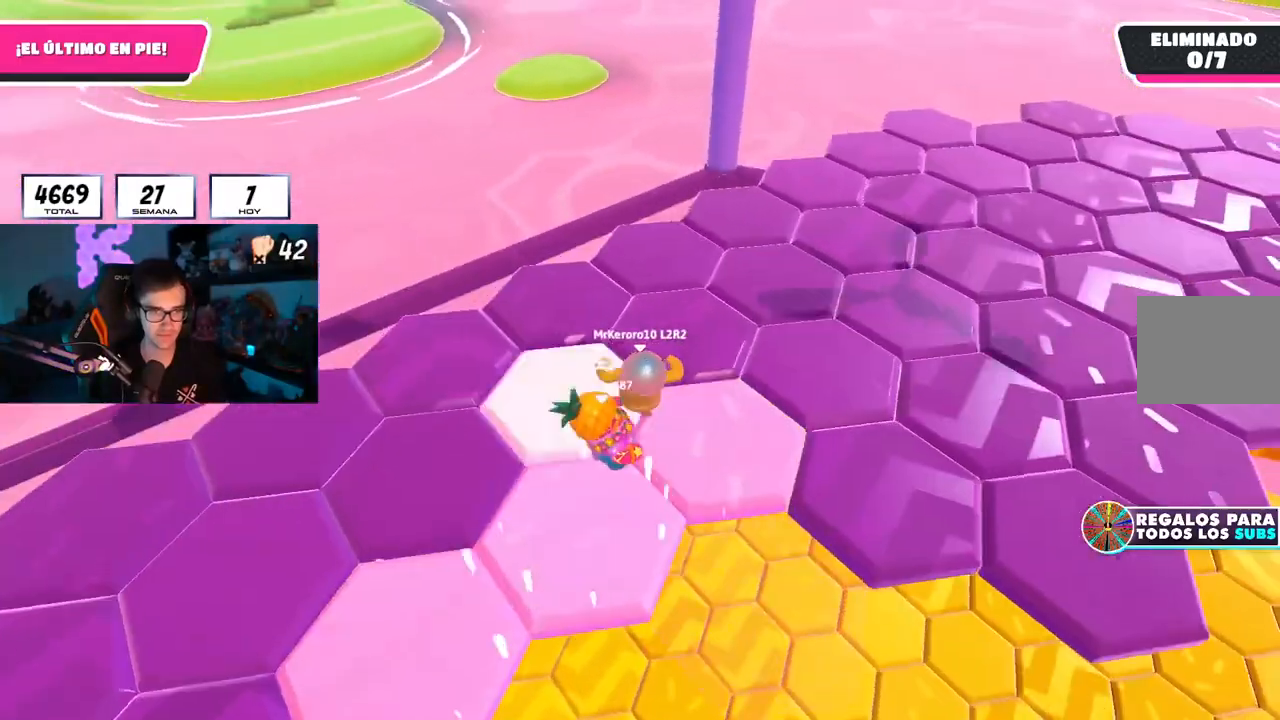
{"buttons": [], "left_stick": "up", "right_stick": "center", "events": [[50, "R1", "up"], [100, "right_stick", "down-right"], [300, "right_stick", "center"], [367, "CROSS", "down"], [484, "CROSS", "up"]]}
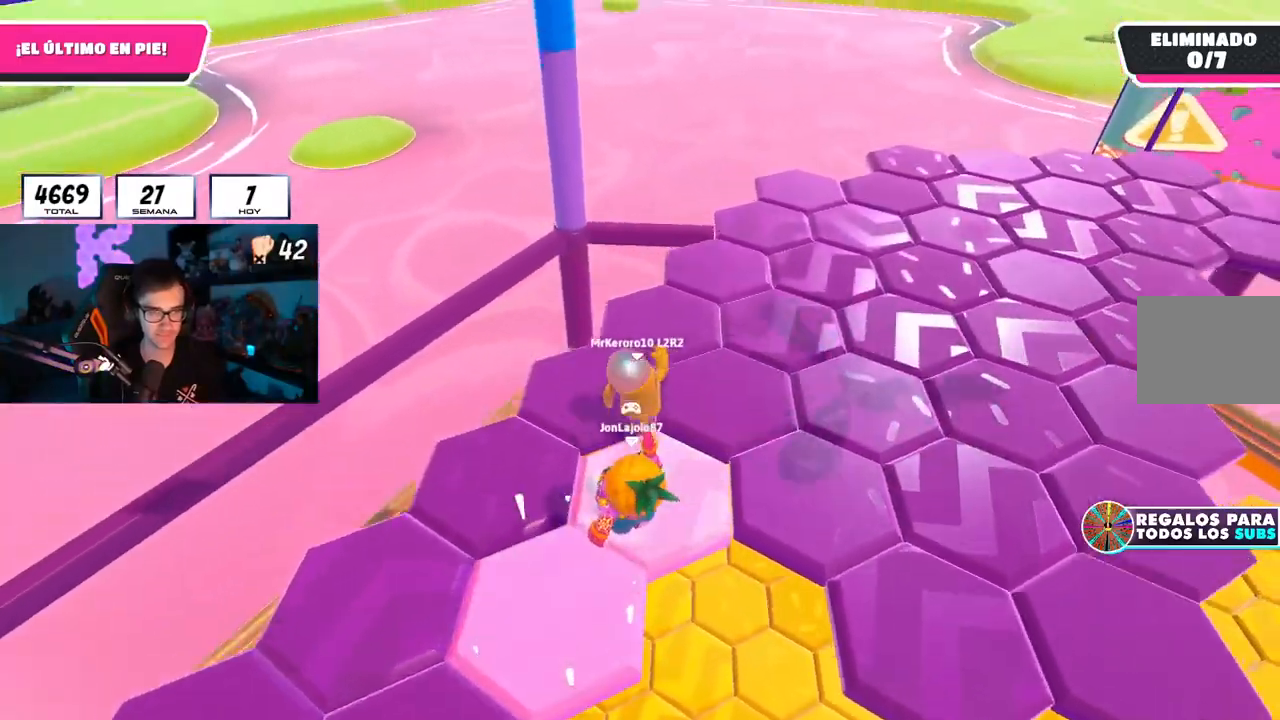
{"buttons": ["L1"], "left_stick": "center", "right_stick": "left", "events": [[16, "L1", "down"], [66, "left_stick", "left"], [150, "right_stick", "left"], [166, "left_stick", "down-left"], [217, "L1", "up"], [267, "right_stick", "center"], [400, "right_stick", "left"], [417, "L1", "down"], [500, "left_stick", "center"]]}
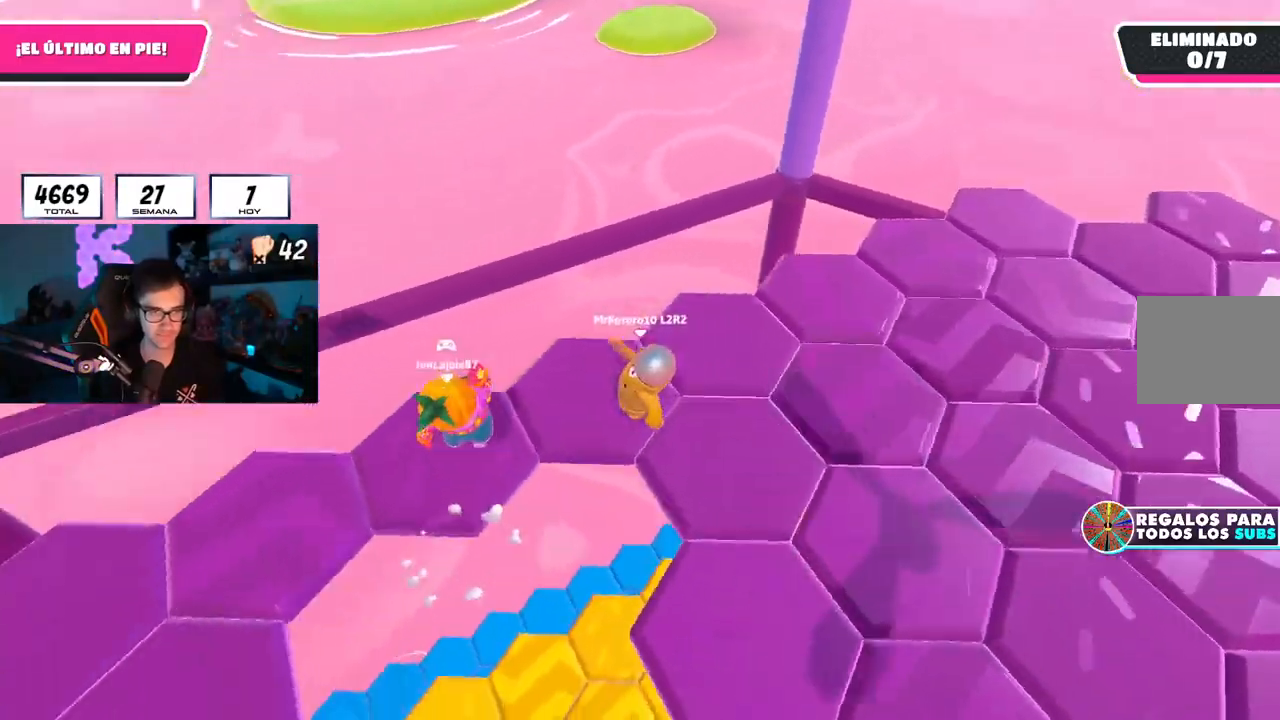
{"buttons": [], "left_stick": "right", "right_stick": "left", "events": [[17, "L1", "up"], [50, "left_stick", "right"], [100, "L1", "down"], [117, "CROSS", "down"], [117, "right_stick", "center"], [184, "L1", "up"], [234, "CROSS", "up"], [284, "right_stick", "left"]]}
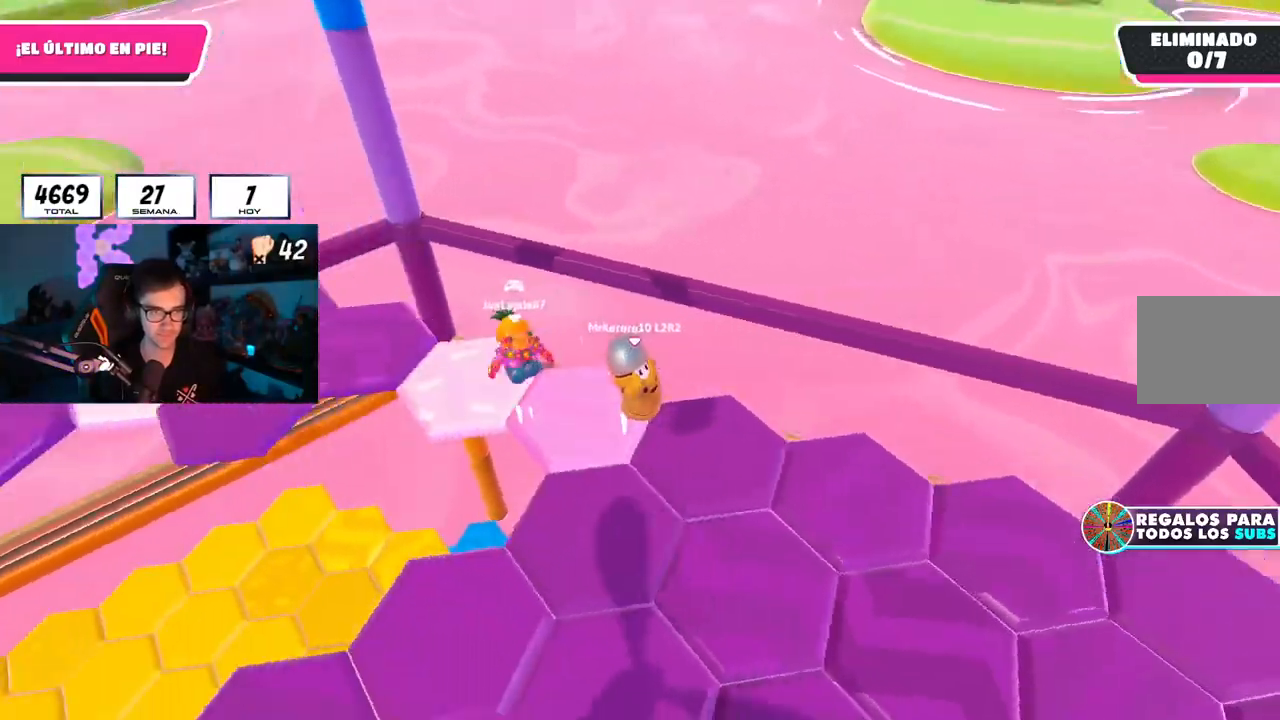
{"buttons": [], "left_stick": "up-left", "right_stick": "center", "events": [[133, "left_stick", "left"], [367, "right_stick", "center"], [417, "left_stick", "up-left"]]}
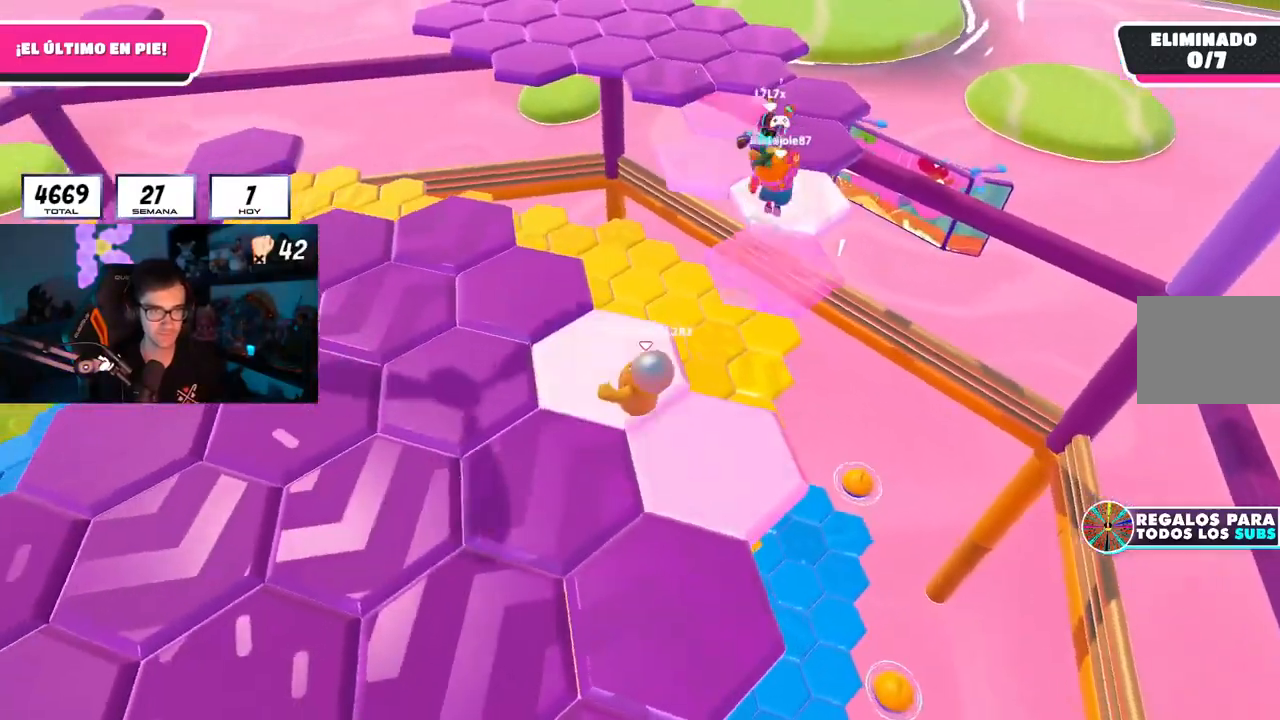
{"buttons": [], "left_stick": "up", "right_stick": "center", "events": [[150, "CROSS", "down"], [300, "CROSS", "up"], [300, "left_stick", "up"]]}
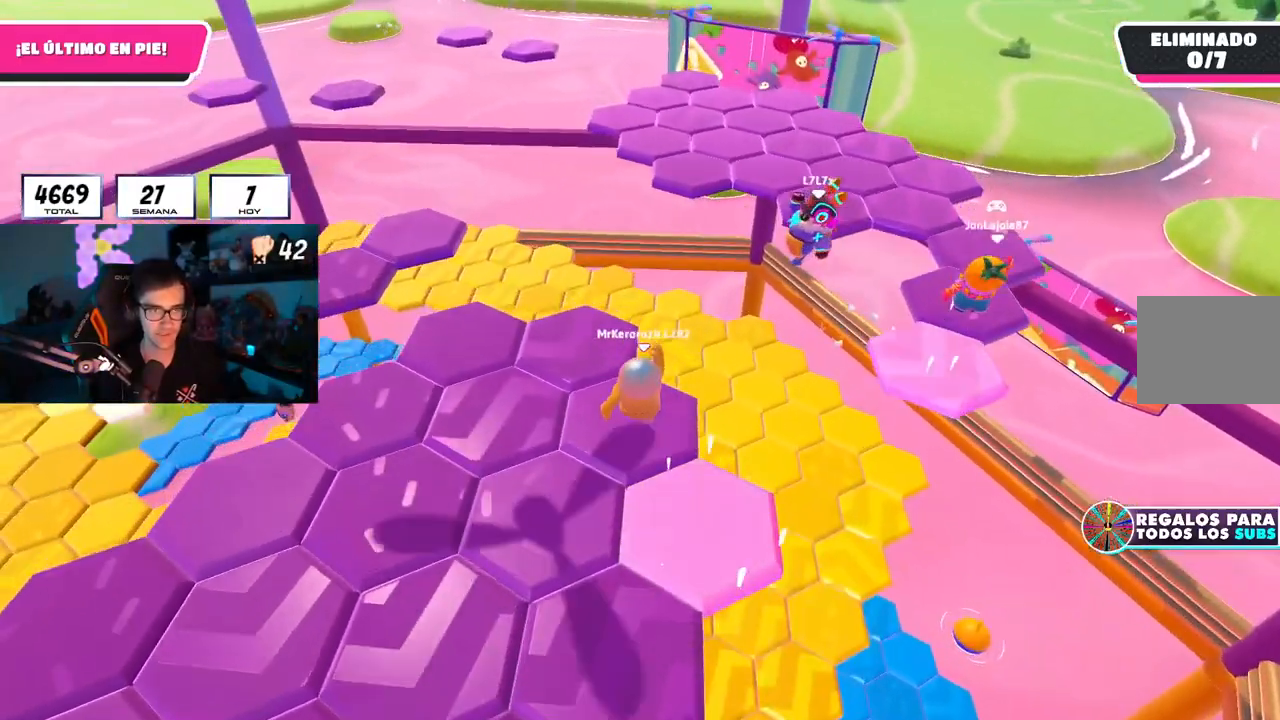
{"buttons": ["L1", "R1"], "left_stick": "up-left", "right_stick": "down-left", "events": [[116, "left_stick", "down-right"], [150, "right_stick", "up-left"], [166, "left_stick", "down-left"], [200, "right_stick", "left"], [283, "left_stick", "up-left"], [350, "right_stick", "down-left"], [400, "L1", "down"], [467, "R1", "down"]]}
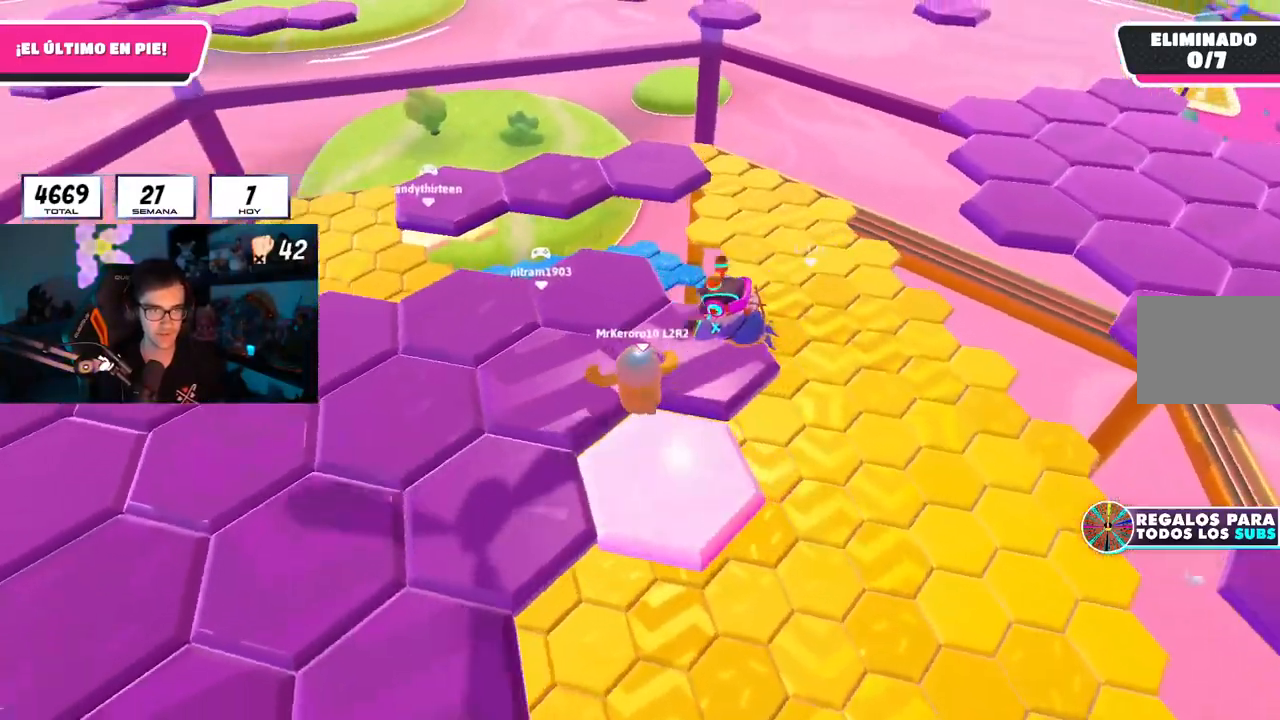
{"buttons": [], "left_stick": "left", "right_stick": "left", "events": [[50, "L1", "up"], [50, "R1", "up"], [50, "right_stick", "center"], [184, "R1", "down"], [250, "L1", "down"], [334, "L1", "up"], [350, "CROSS", "down"], [384, "R1", "up"], [451, "left_stick", "left"], [484, "CROSS", "up"], [501, "right_stick", "left"]]}
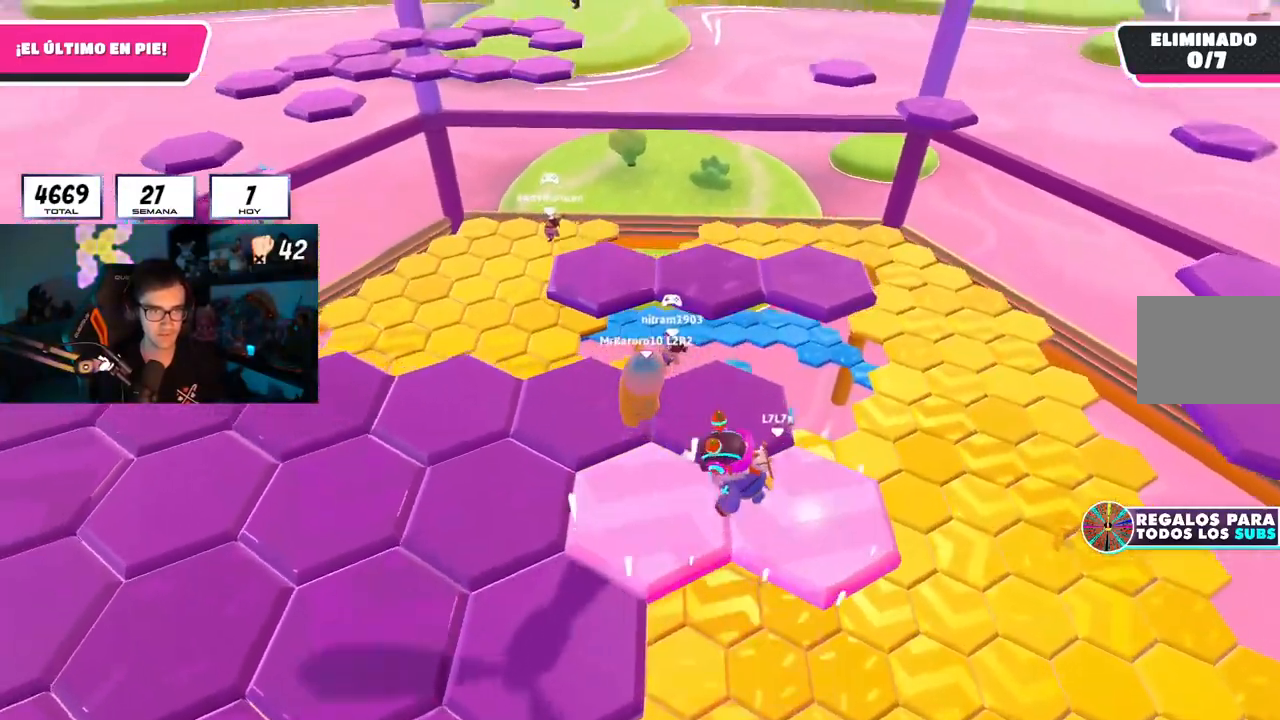
{"buttons": ["R2"], "left_stick": "down-left", "right_stick": "left", "events": [[16, "left_stick", "down-left"], [133, "left_stick", "down"], [283, "left_stick", "down-right"], [317, "right_stick", "center"], [417, "left_stick", "down-left"], [450, "right_stick", "left"], [467, "R2", "down"]]}
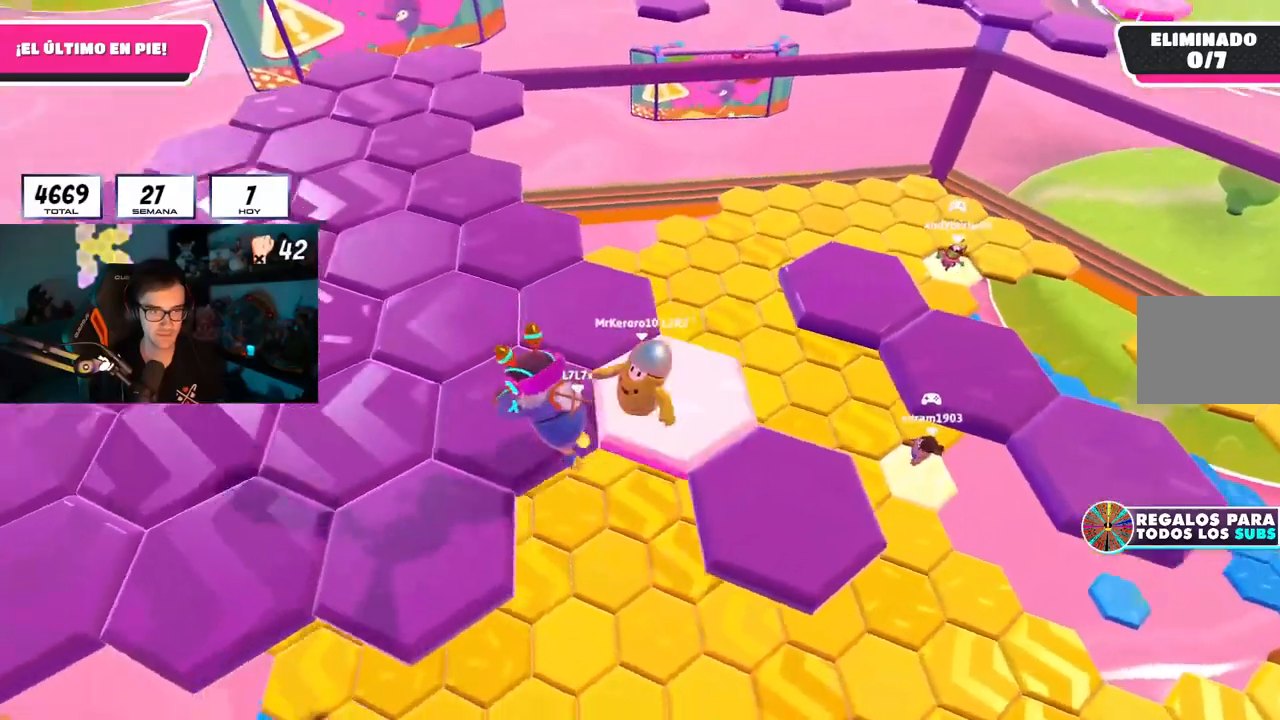
{"buttons": [], "left_stick": "up", "right_stick": "center", "events": [[67, "right_stick", "down"], [217, "R2", "up"], [234, "left_stick", "up"], [267, "right_stick", "center"], [384, "CROSS", "down"], [501, "CROSS", "up"]]}
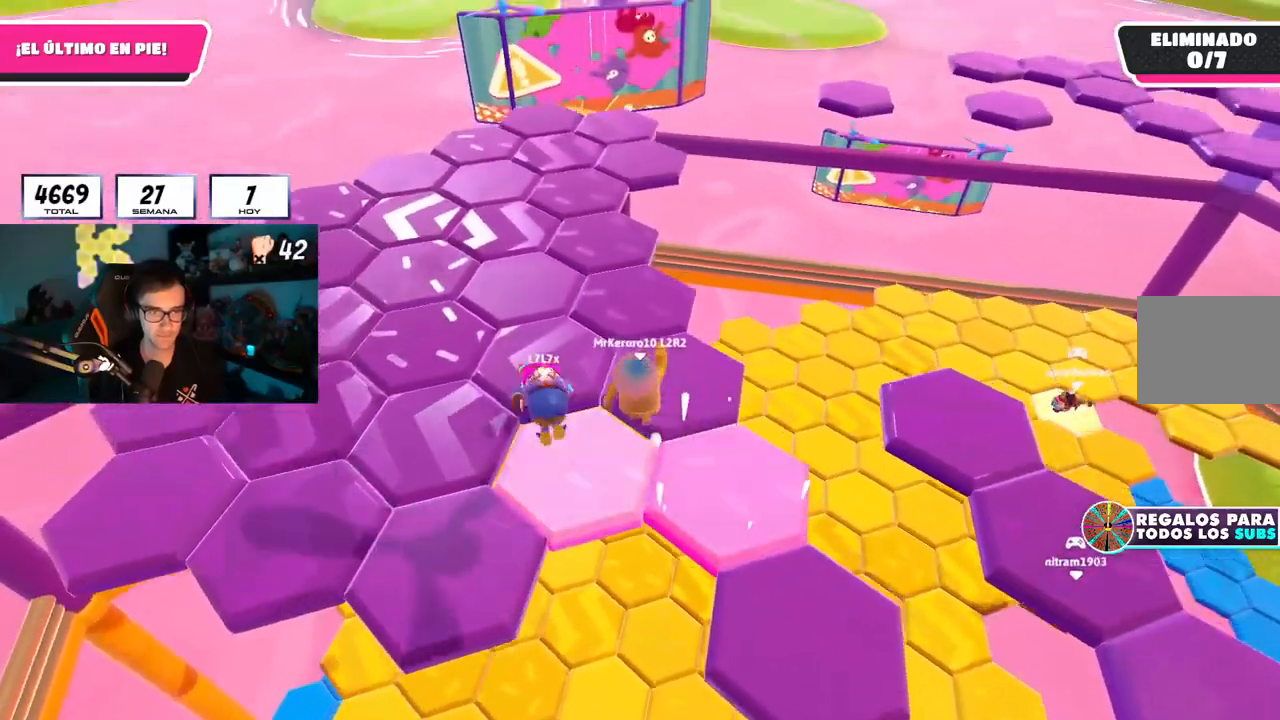
{"buttons": [], "left_stick": "up-left", "right_stick": "center", "events": [[100, "right_stick", "up-right"], [233, "left_stick", "up-left"], [433, "right_stick", "center"]]}
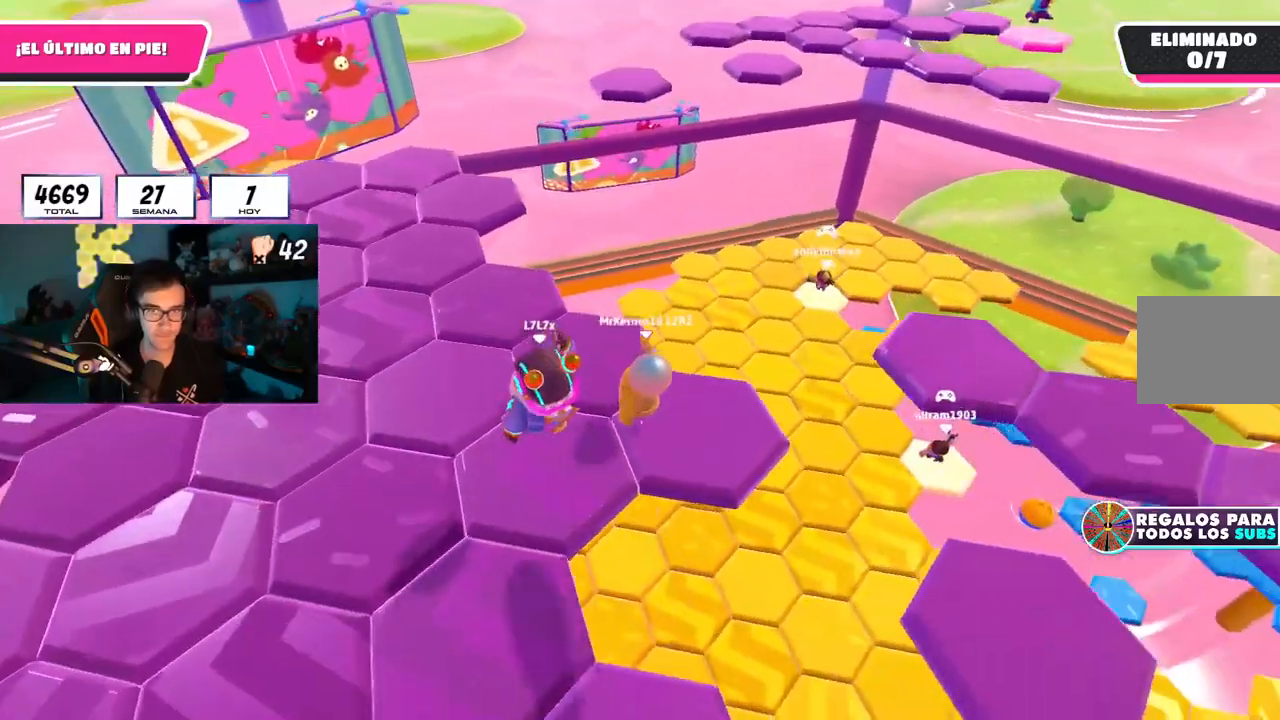
{"buttons": [], "left_stick": "left", "right_stick": "left", "events": [[17, "CROSS", "down"], [150, "CROSS", "up"], [317, "right_stick", "left"], [467, "left_stick", "left"]]}
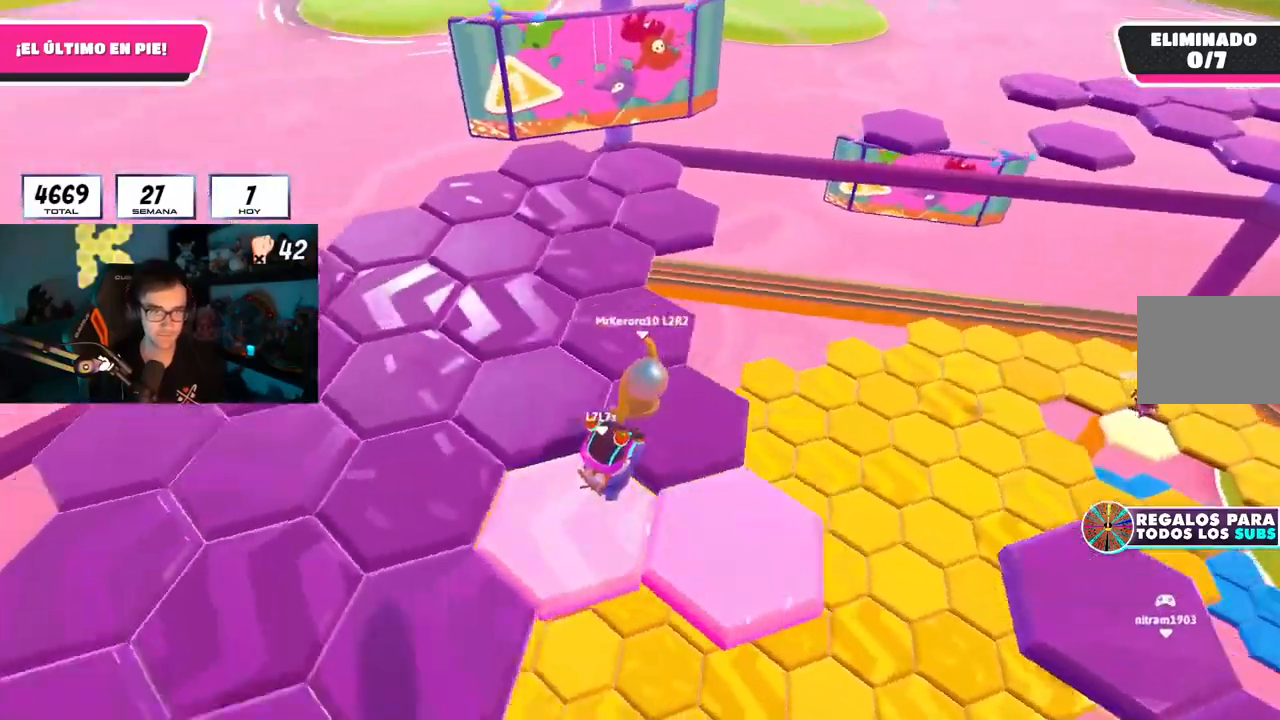
{"buttons": [], "left_stick": "up", "right_stick": "center", "events": [[100, "right_stick", "center"], [183, "CROSS", "down"], [317, "left_stick", "up-left"], [350, "CROSS", "up"], [467, "left_stick", "up"]]}
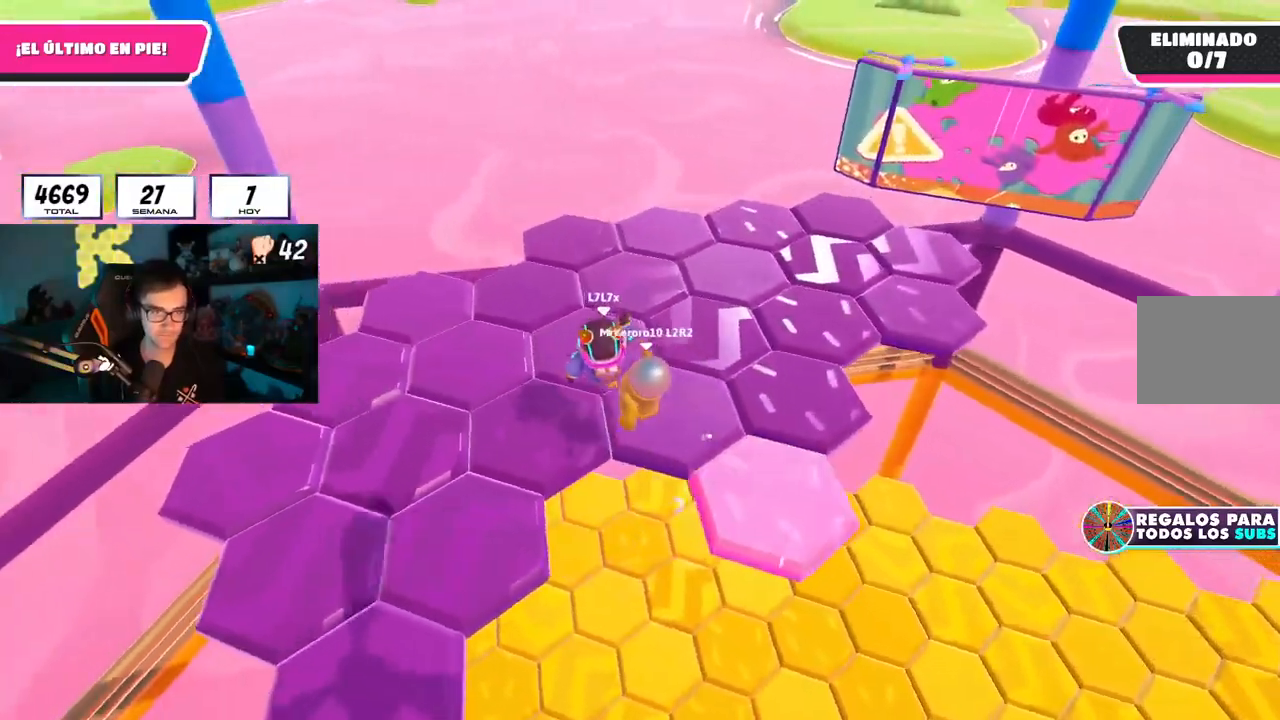
{"buttons": ["CROSS"], "left_stick": "up-right", "right_stick": "center", "events": [[200, "left_stick", "up-right"], [350, "CROSS", "down"]]}
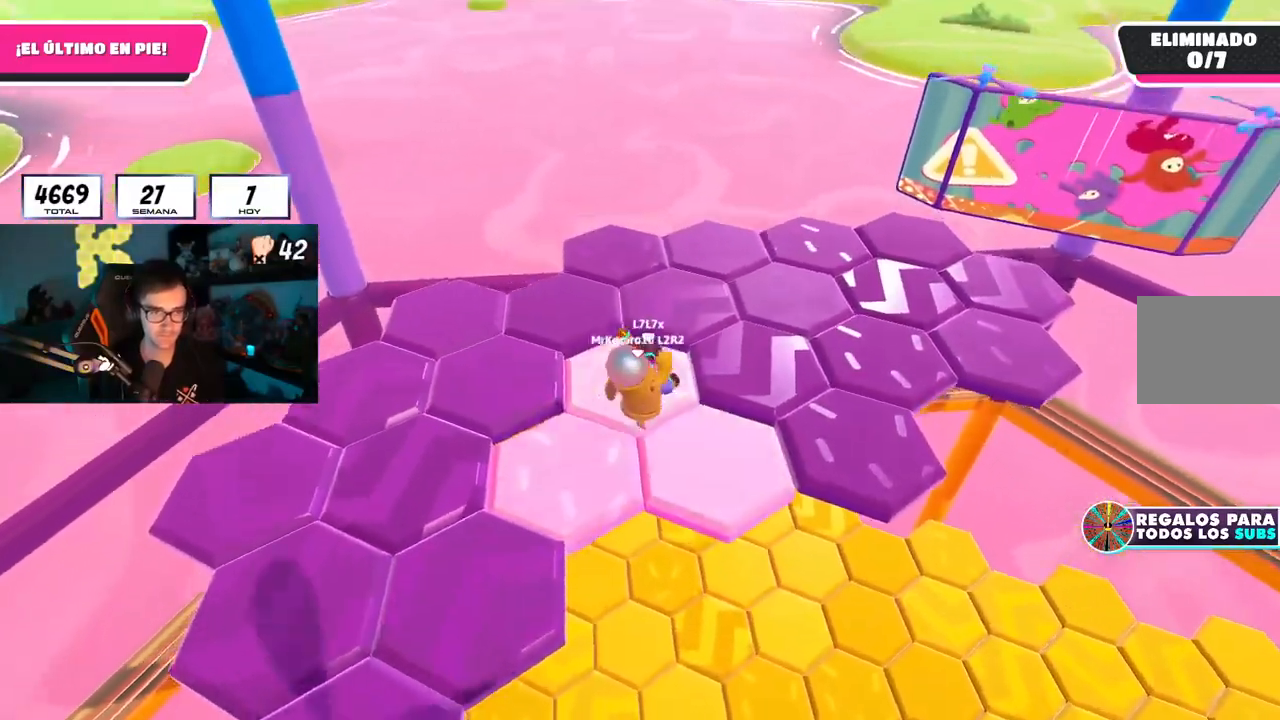
{"buttons": ["CROSS"], "left_stick": "up", "right_stick": "center"}
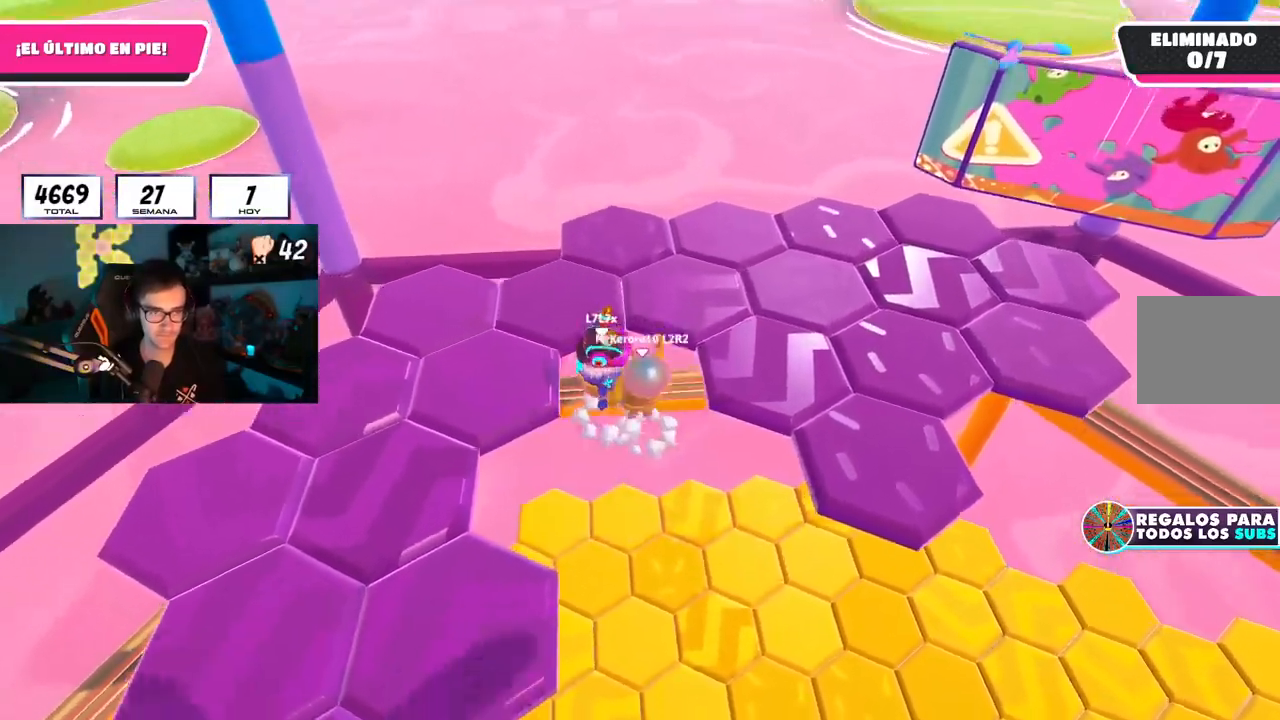
{"buttons": [], "left_stick": "right", "right_stick": "center", "events": [[150, "CROSS", "up"], [267, "left_stick", "up-right"], [317, "SQUARE", "down"], [384, "left_stick", "right"], [434, "SQUARE", "up"]]}
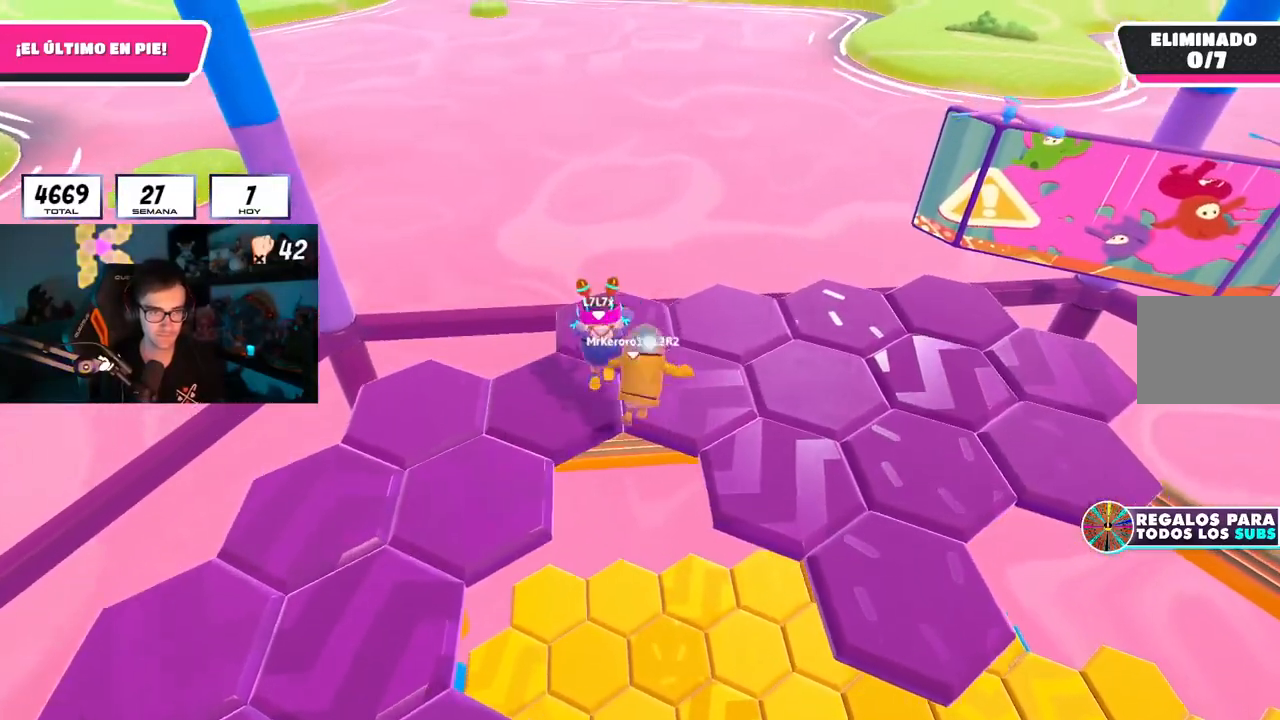
{"buttons": [], "left_stick": "up-right", "right_stick": "center", "events": [[116, "right_stick", "right"], [217, "left_stick", "up-right"], [317, "right_stick", "center"], [417, "CROSS", "down"], [483, "CROSS", "up"]]}
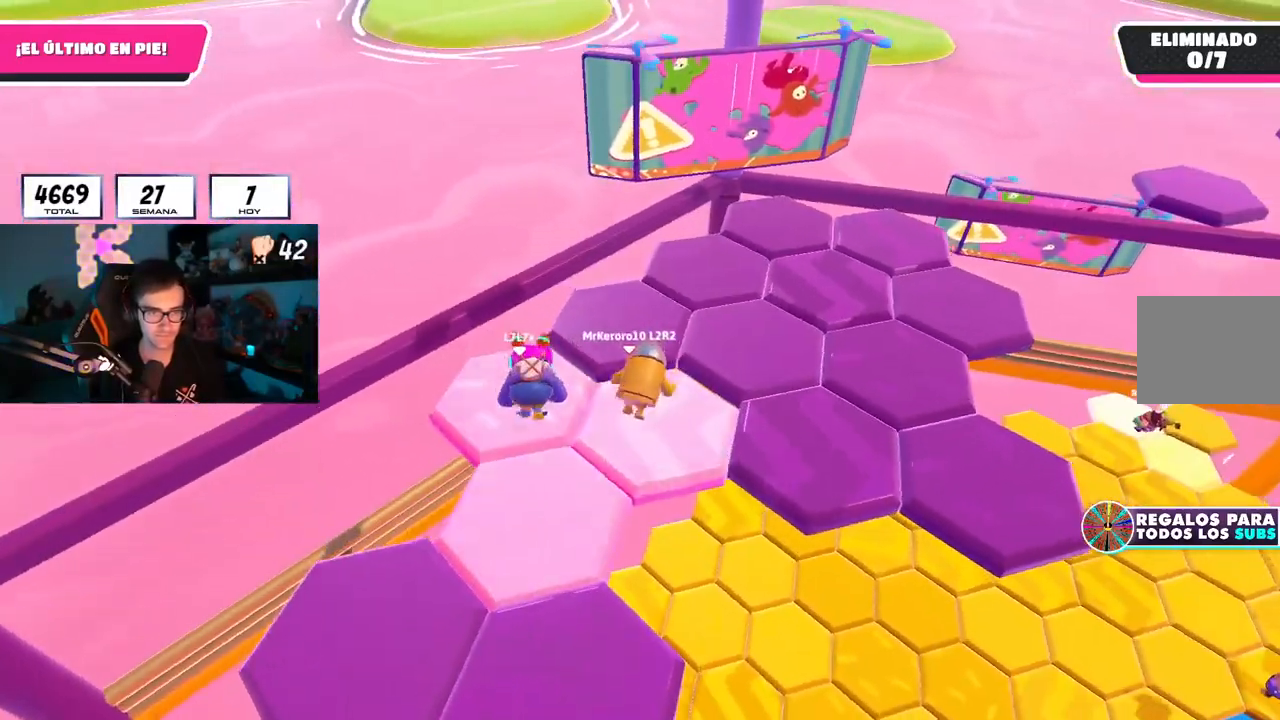
{"buttons": [], "left_stick": "up-right", "right_stick": "left", "events": [[84, "CROSS", "down"], [167, "CROSS", "up"], [234, "CROSS", "down"], [317, "CROSS", "up"], [418, "right_stick", "left"]]}
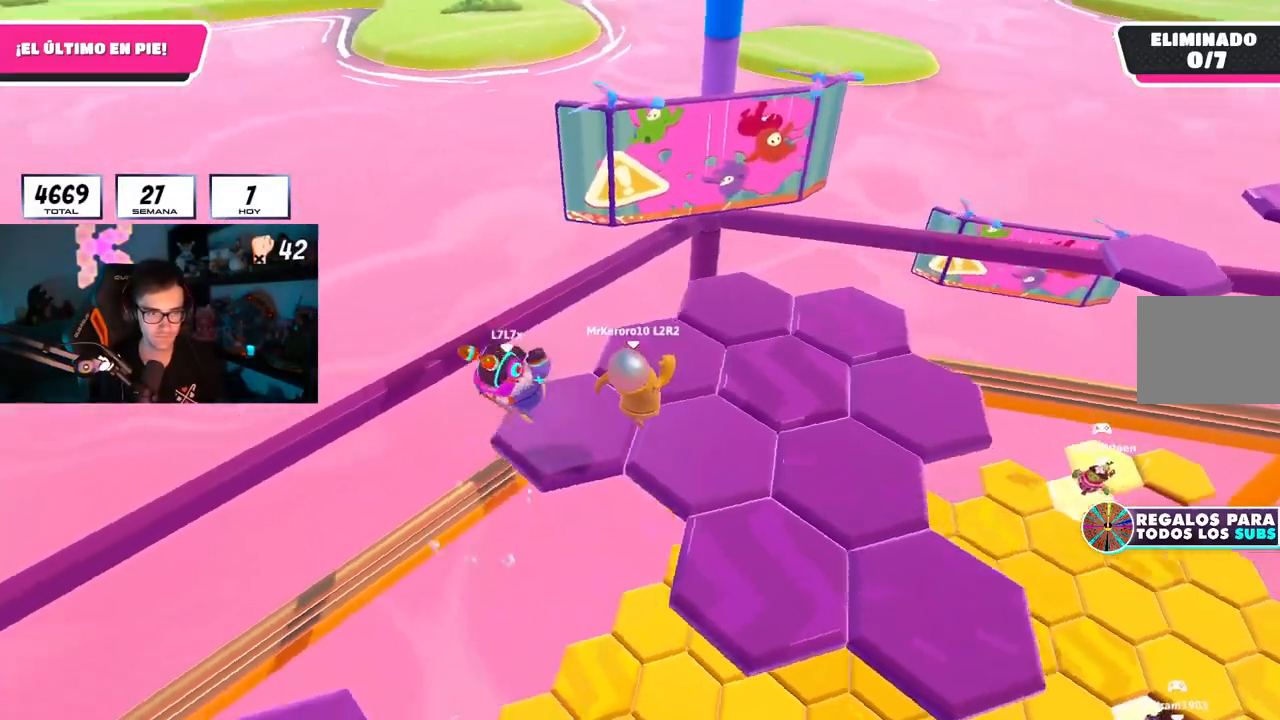
{"buttons": ["R2"], "left_stick": "down", "right_stick": "down-right", "events": [[67, "left_stick", "up-left"], [133, "right_stick", "center"], [217, "right_stick", "up-left"], [317, "R2", "down"], [384, "left_stick", "down-left"], [434, "left_stick", "down"], [434, "right_stick", "down-right"]]}
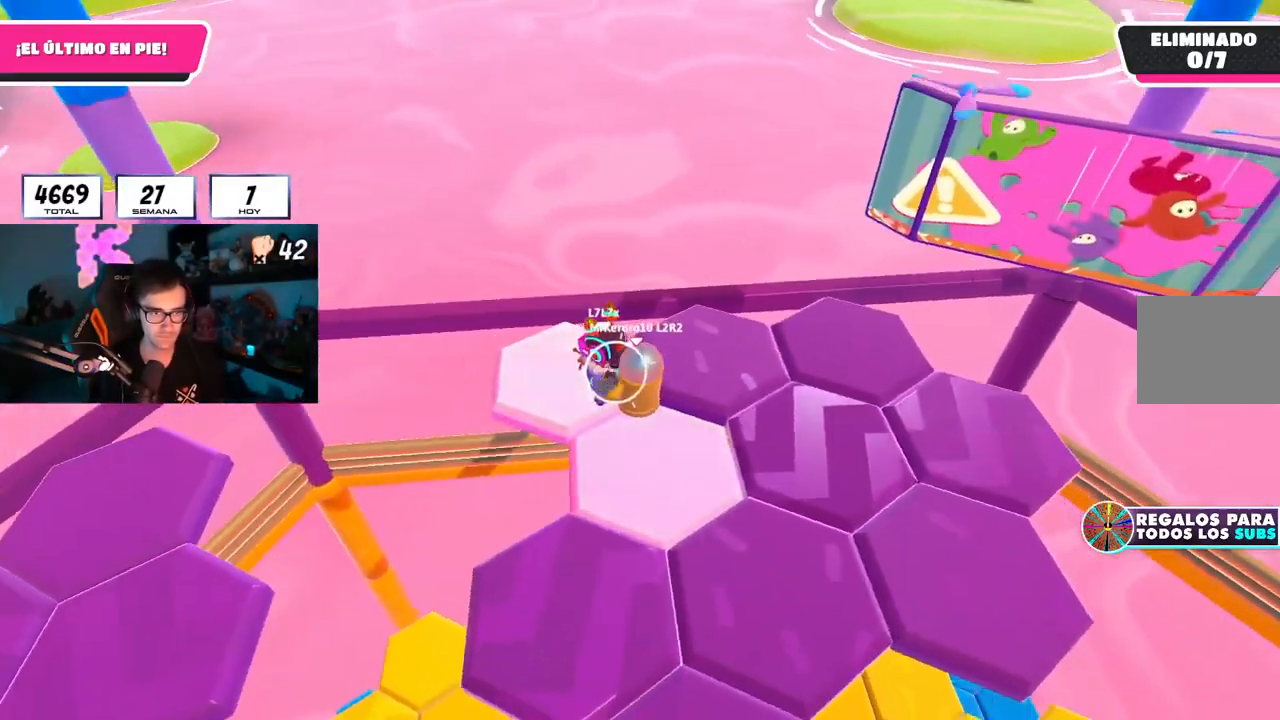
{"buttons": ["CROSS", "L1"], "left_stick": "right", "right_stick": "center", "events": [[67, "R2", "up"], [84, "right_stick", "center"], [117, "left_stick", "right"], [151, "CROSS", "down"], [251, "CROSS", "up"], [317, "CROSS", "down"], [401, "CROSS", "up"], [451, "CROSS", "down"], [451, "L1", "down"]]}
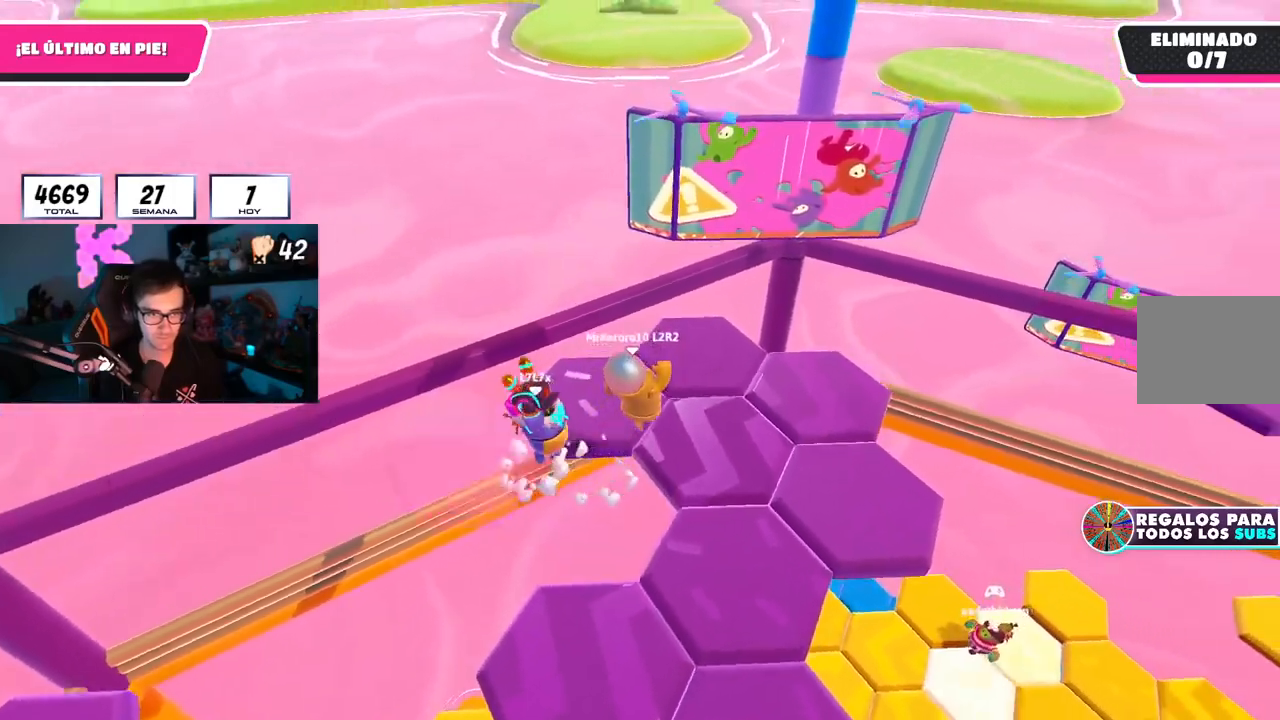
{"buttons": ["R1"], "left_stick": "down-left", "right_stick": "center", "events": [[33, "L1", "up"], [67, "CROSS", "up"], [117, "left_stick", "down"], [133, "right_stick", "left"], [183, "left_stick", "left"], [417, "right_stick", "center"], [434, "left_stick", "down-left"], [500, "R1", "down"]]}
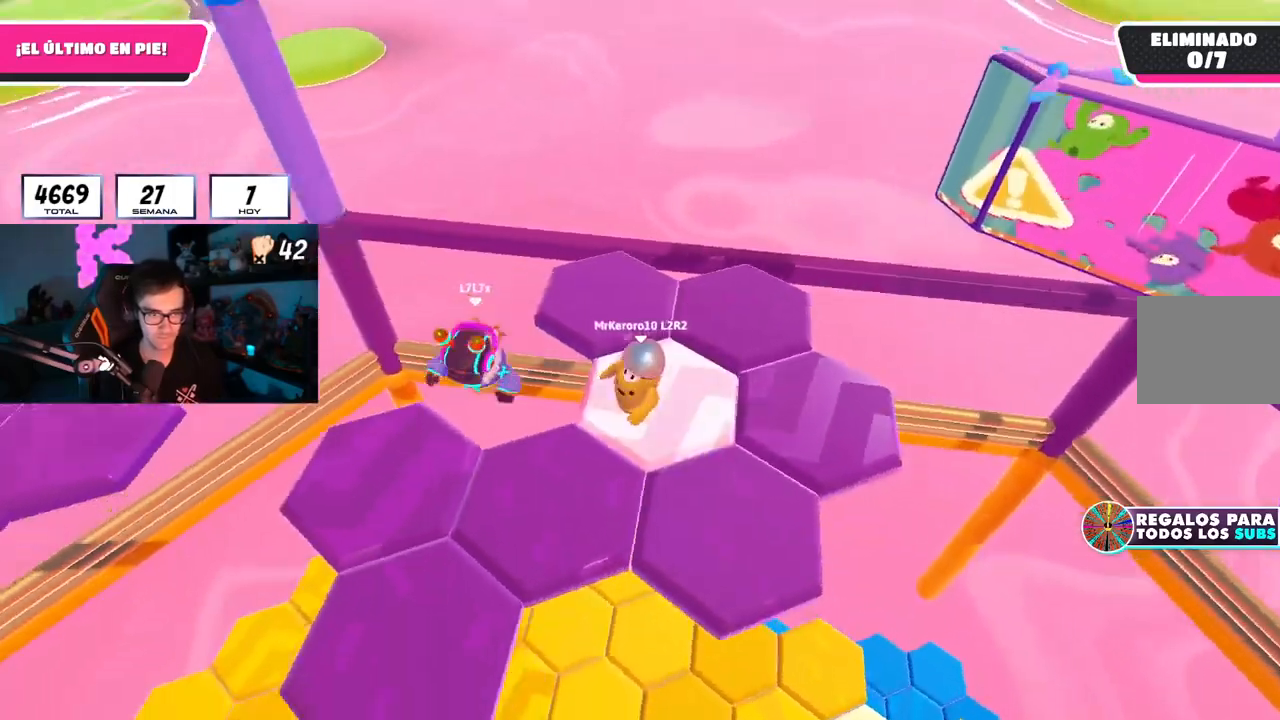
{"buttons": [], "left_stick": "down-left", "right_stick": "center", "events": [[117, "R1", "up"], [167, "R1", "down"], [334, "R1", "up"]]}
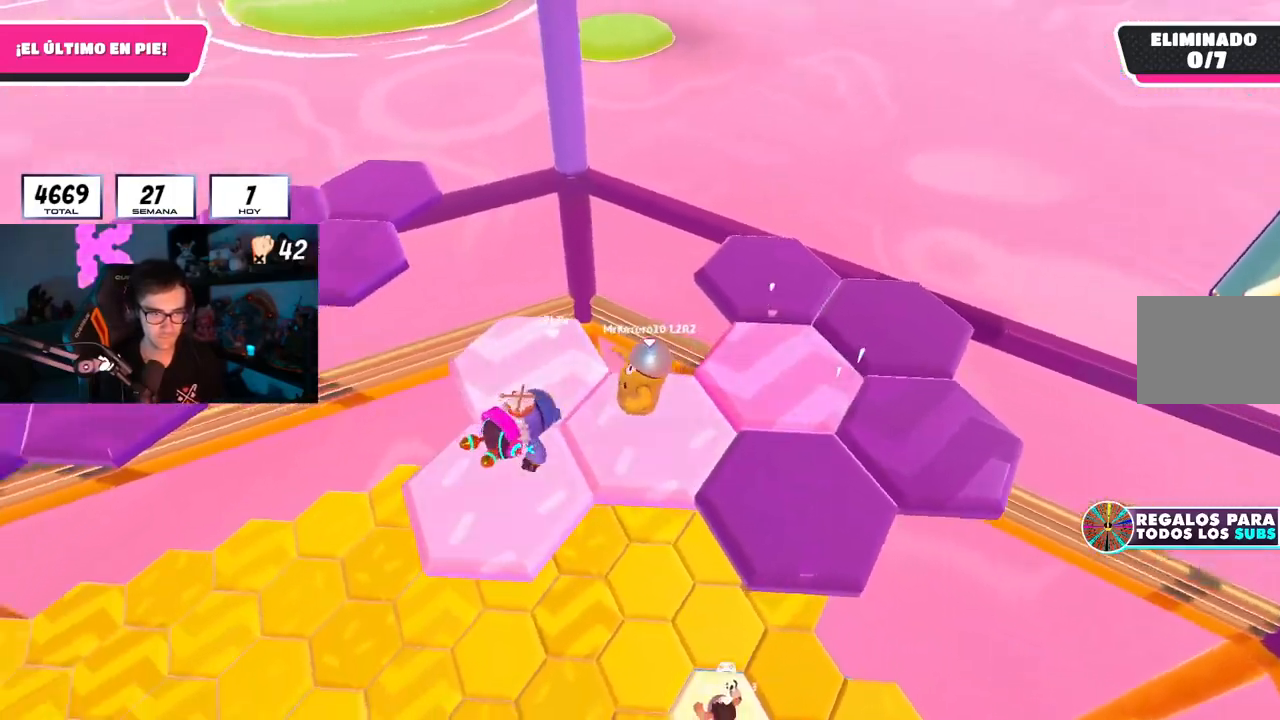
{"buttons": ["CROSS"], "left_stick": "right", "right_stick": "center", "events": [[50, "R2", "down"], [133, "left_stick", "down-right"], [150, "right_stick", "down-right"], [234, "left_stick", "right"], [250, "R2", "up"], [284, "right_stick", "center"], [334, "CROSS", "down"], [434, "CROSS", "up"], [500, "CROSS", "down"]]}
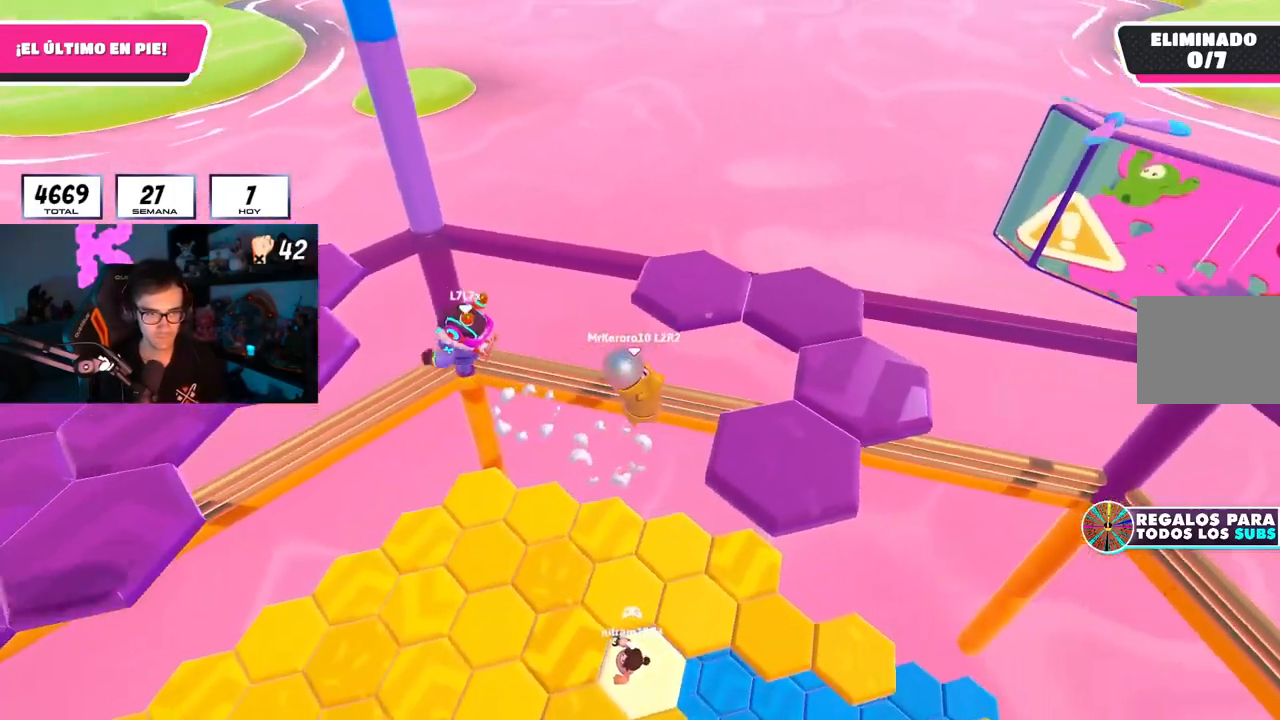
{"buttons": [], "left_stick": "center", "right_stick": "up-right", "events": [[101, "R1", "down"], [117, "CROSS", "up"], [184, "R1", "up"], [217, "right_stick", "right"], [251, "left_stick", "down"], [418, "left_stick", "center"], [451, "right_stick", "up-right"]]}
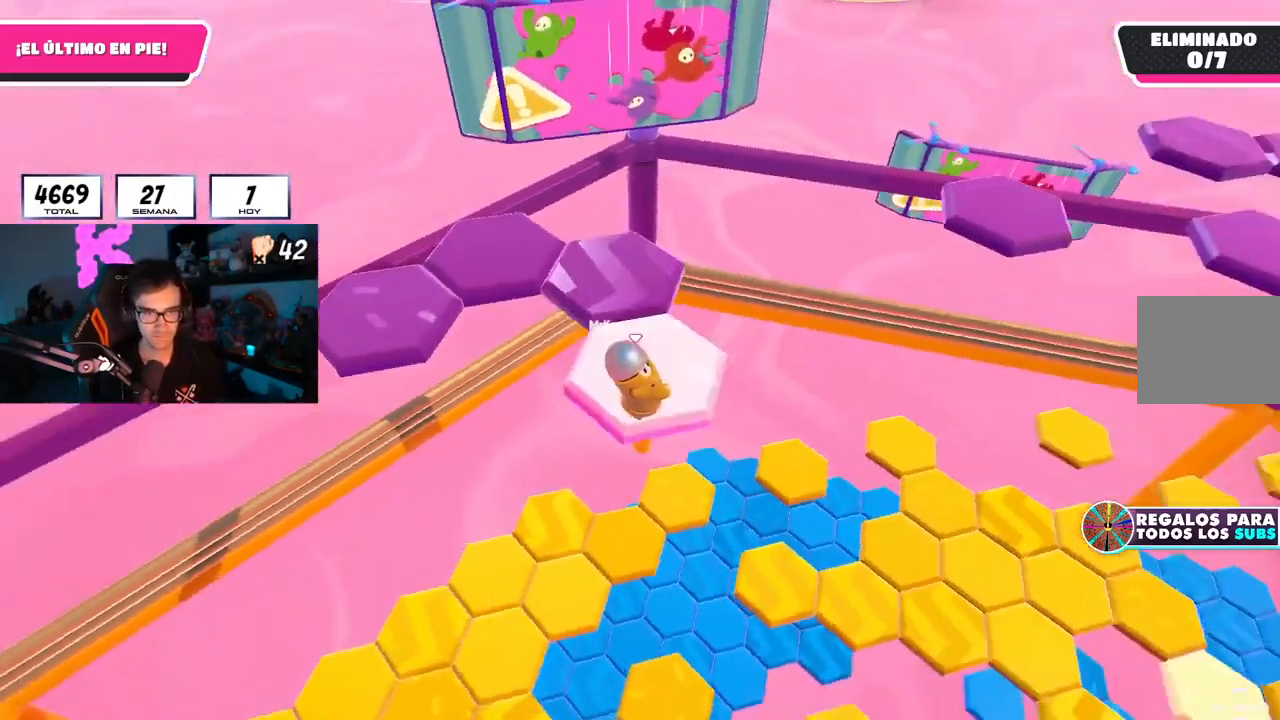
{"buttons": ["CROSS"], "left_stick": "up-left", "right_stick": "center", "events": [[150, "left_stick", "up-left"], [284, "right_stick", "center"], [384, "CROSS", "down"]]}
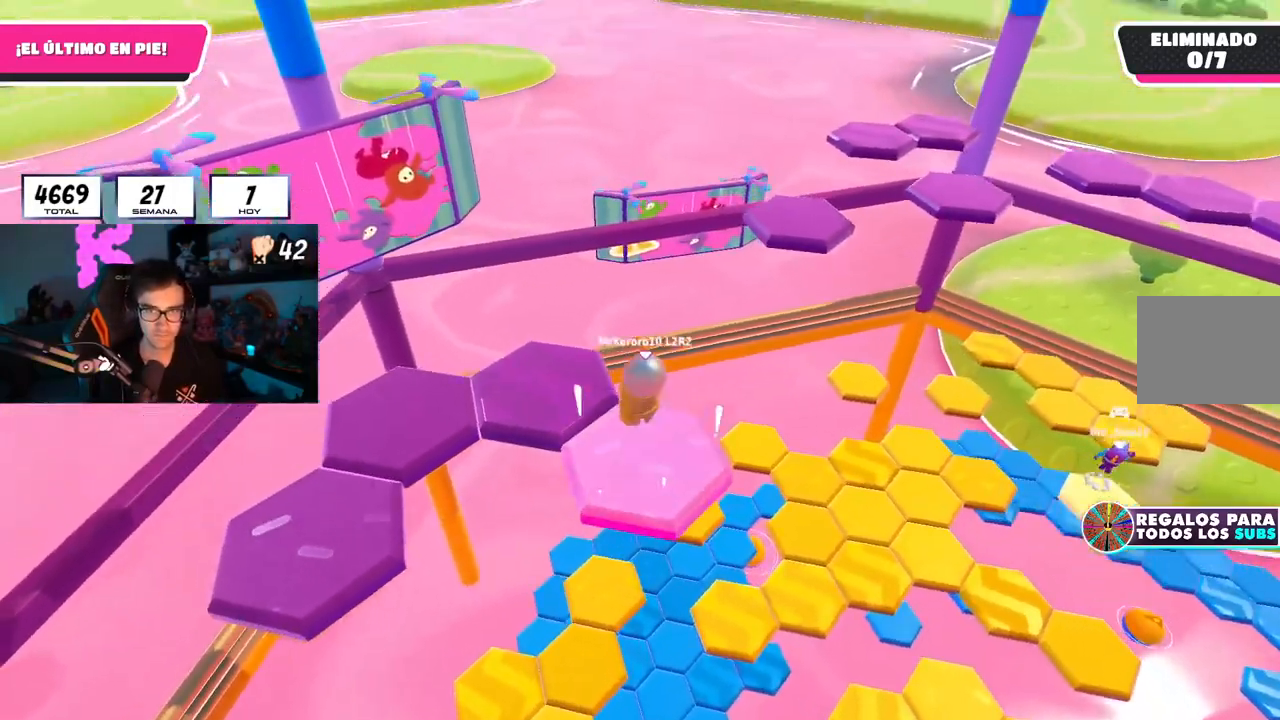
{"buttons": [], "left_stick": "up-left", "right_stick": "right", "events": [[17, "CROSS", "up"], [84, "left_stick", "up-right"], [101, "right_stick", "right"], [134, "left_stick", "down"], [184, "left_stick", "down-left"], [251, "right_stick", "center"], [351, "left_stick", "center"], [418, "right_stick", "right"], [434, "left_stick", "up"], [501, "left_stick", "up-left"]]}
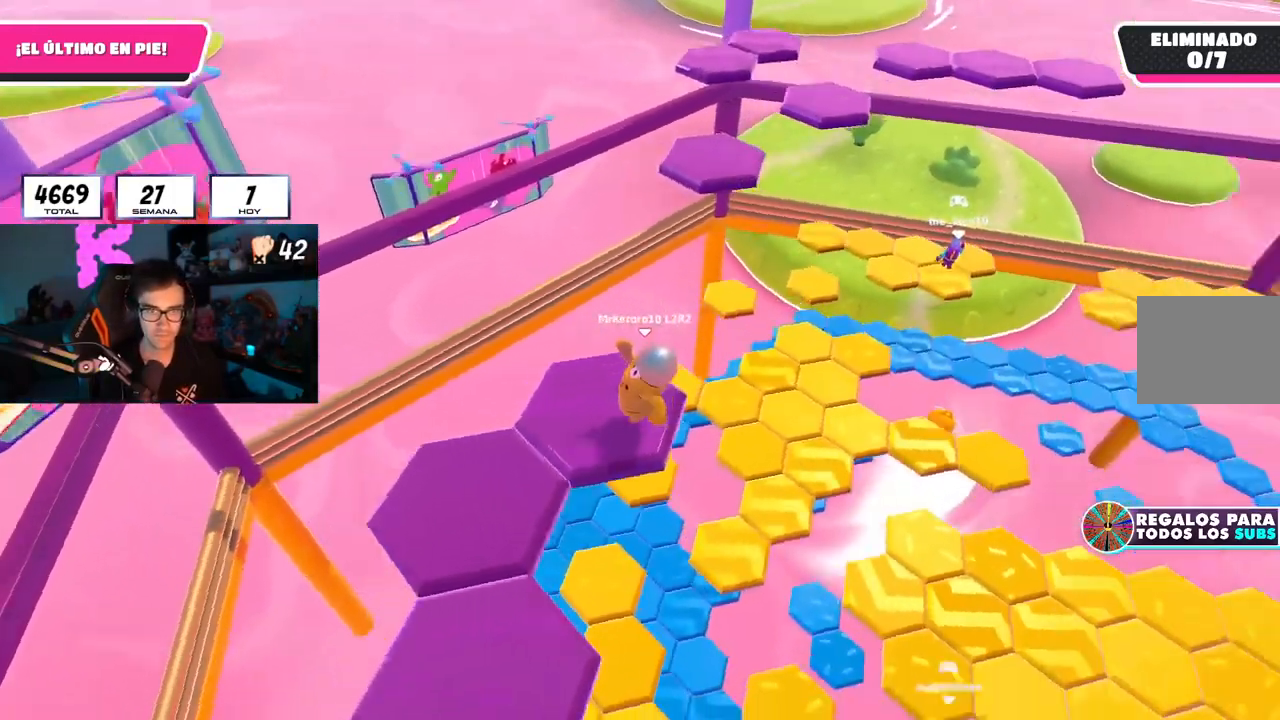
{"buttons": ["CROSS"], "left_stick": "up", "right_stick": "center", "events": [[100, "left_stick", "up"], [117, "right_stick", "down-right"], [250, "right_stick", "center"], [500, "CROSS", "down"]]}
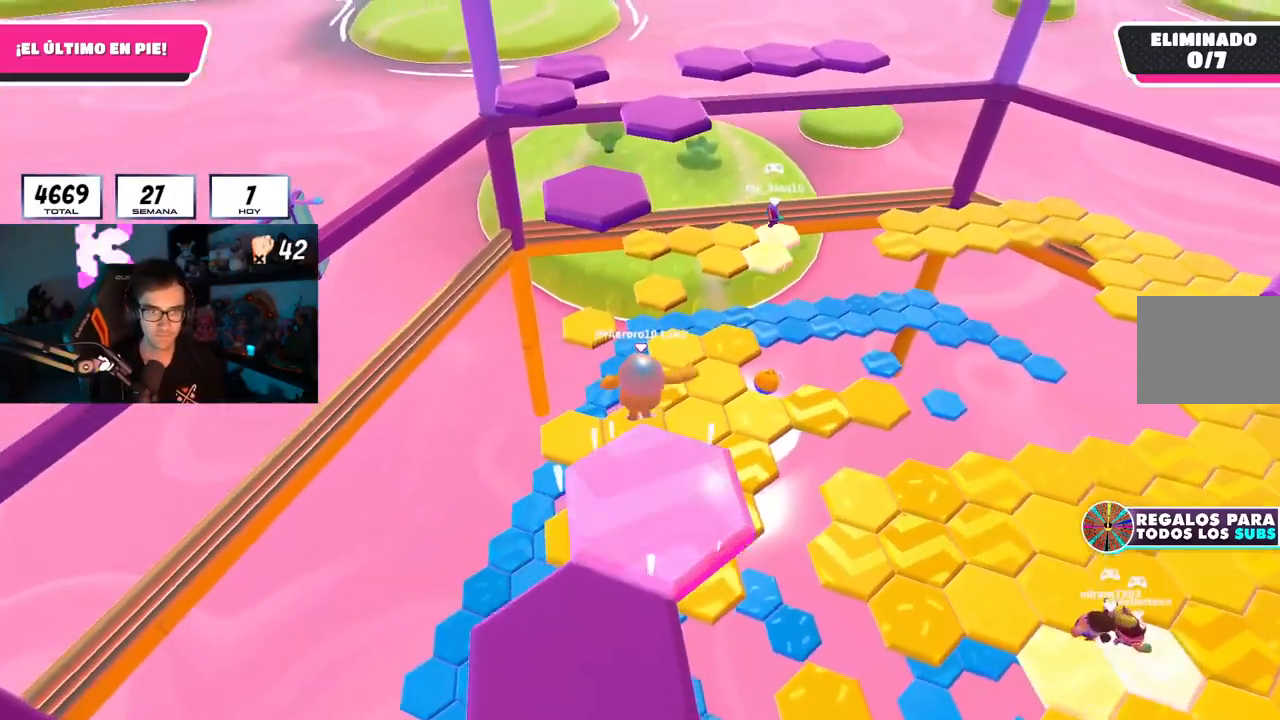
{"buttons": ["SQUARE"], "left_stick": "up-left", "right_stick": "center", "events": [[267, "CROSS", "up"], [434, "SQUARE", "down"], [484, "left_stick", "up-left"]]}
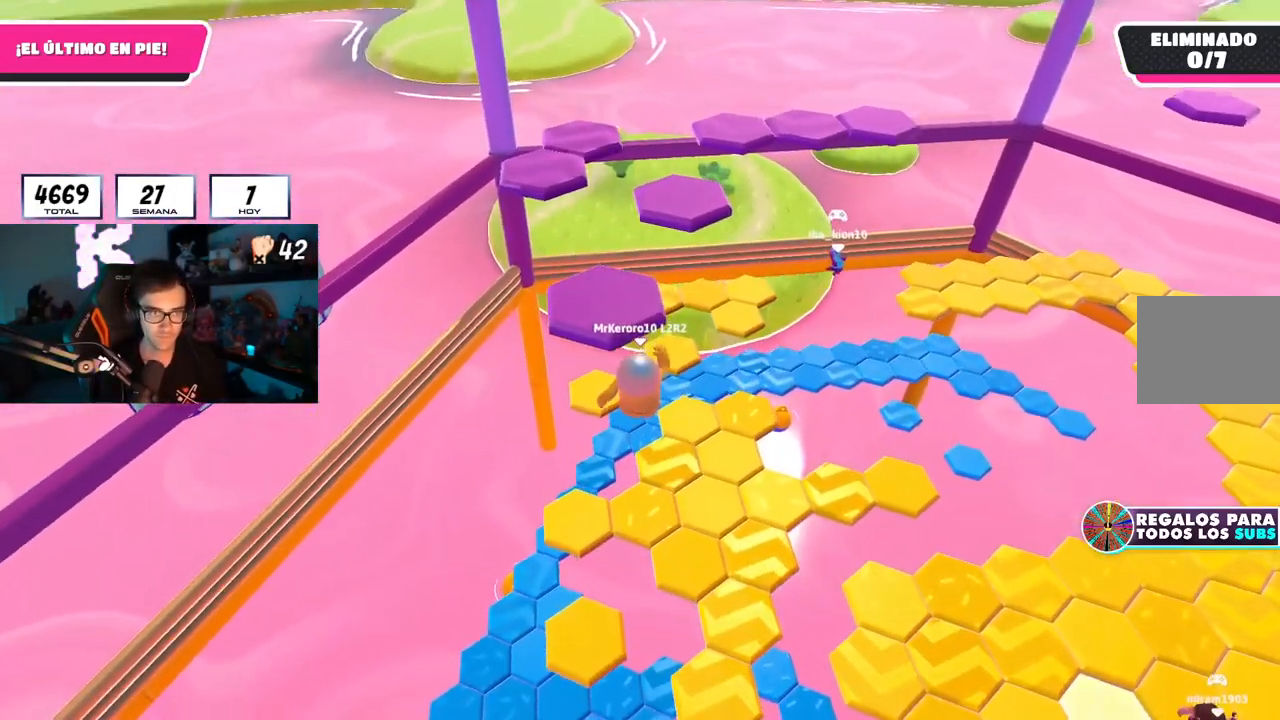
{"buttons": [], "left_stick": "up", "right_stick": "center", "events": [[67, "SQUARE", "up"], [117, "right_stick", "left"], [284, "right_stick", "center"], [350, "left_stick", "up"]]}
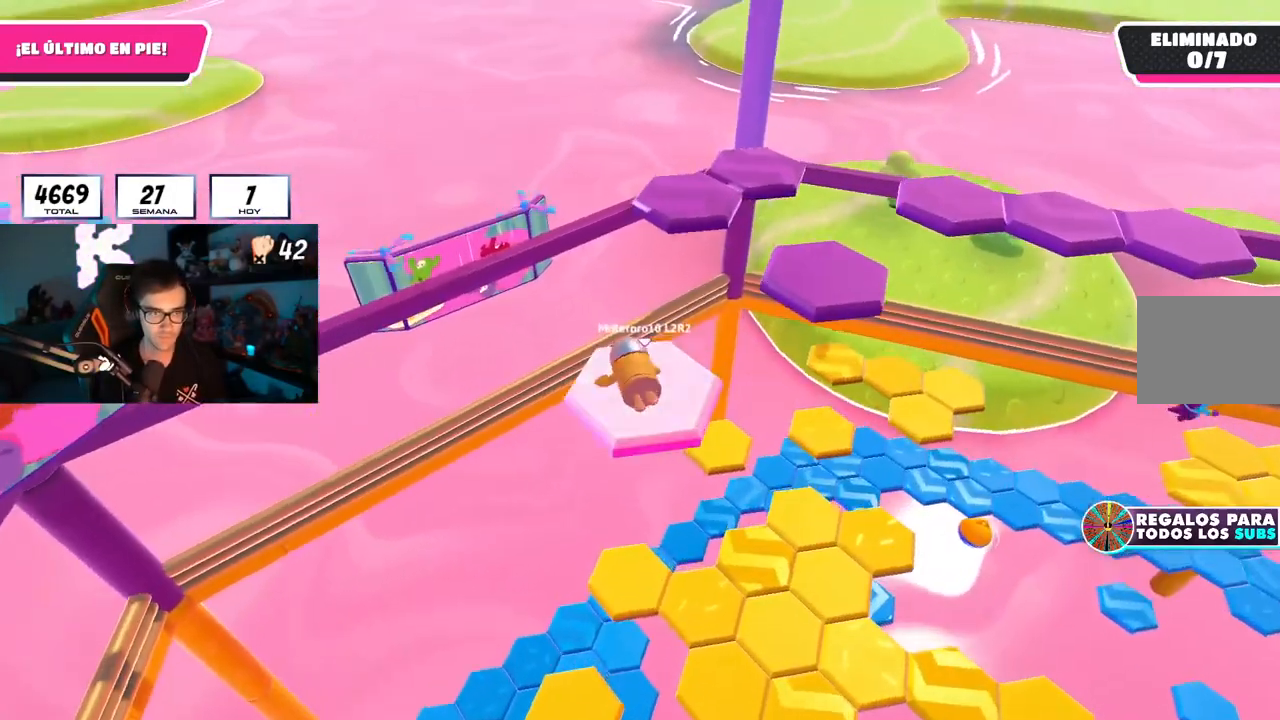
{"buttons": [], "left_stick": "up", "right_stick": "center", "events": [[50, "right_stick", "down"], [251, "right_stick", "center"]]}
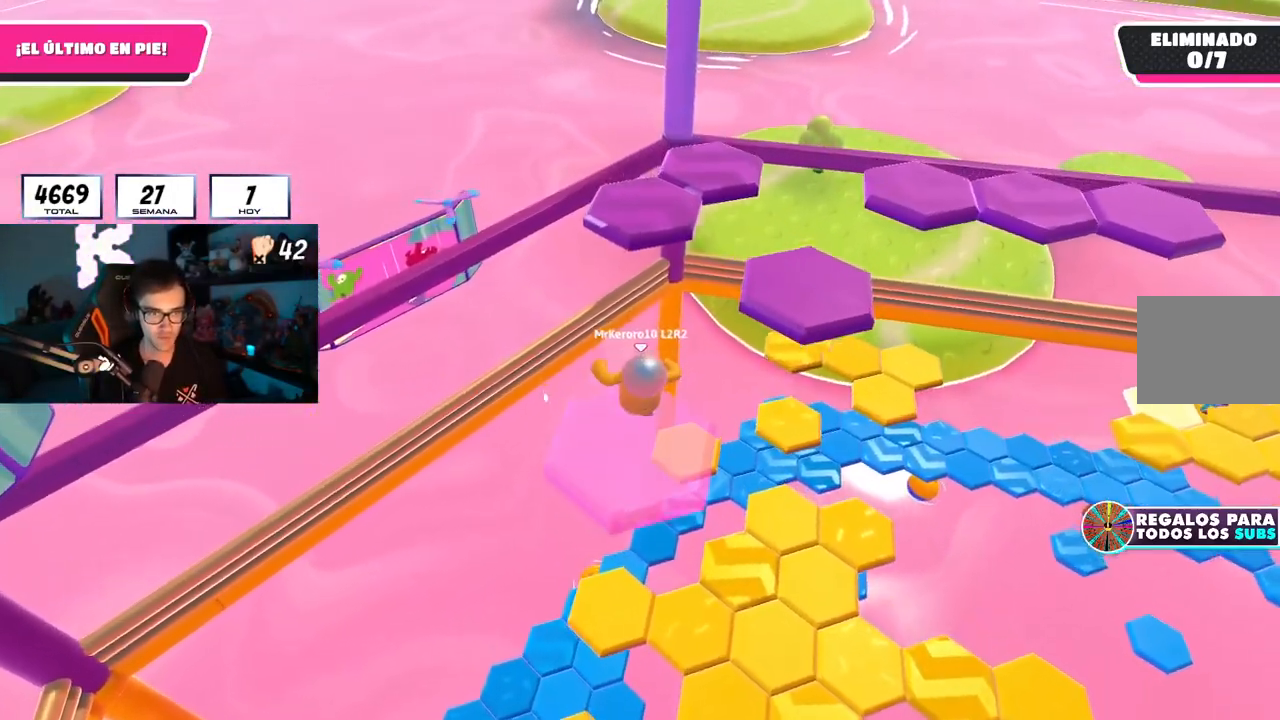
{"buttons": ["SQUARE"], "left_stick": "up", "right_stick": "center", "events": [[17, "CROSS", "down"], [217, "L1", "down"], [234, "CROSS", "up"], [367, "L1", "up"], [417, "SQUARE", "down"]]}